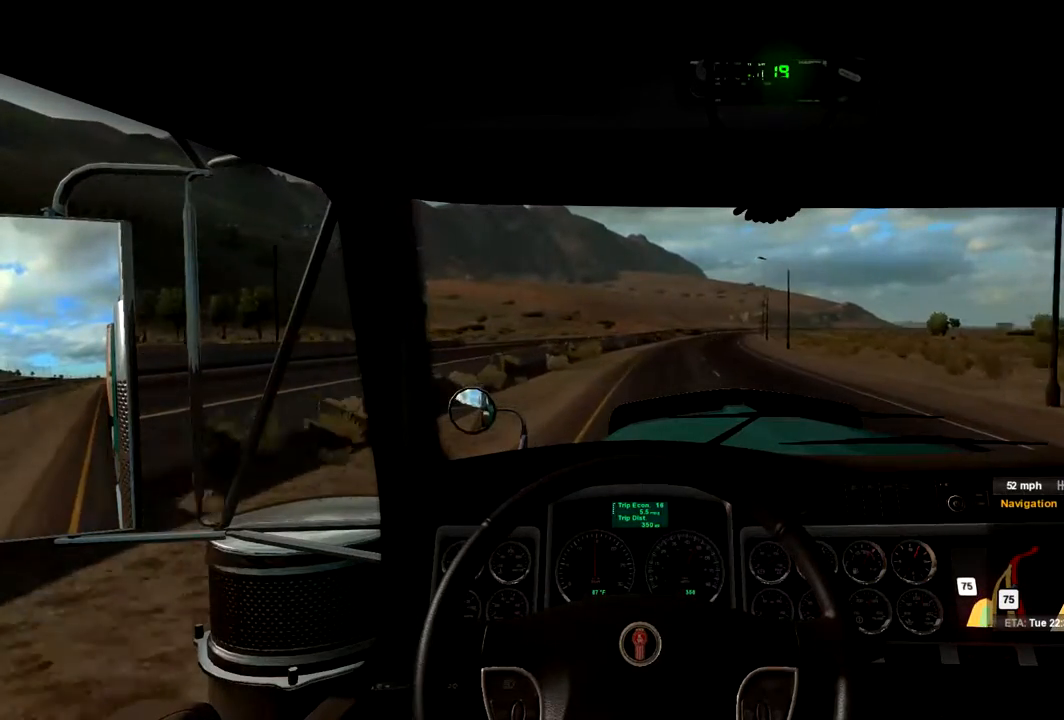
Gameplay with a controller (Xbox layout); each line is a JSON object with the inputs held at the frame after it. "events" lists button and stick changes between this image and that frame as [ms after this image, input, new state], when the widget could be followed in between.
{"buttons": ["R2"], "left_stick": "center", "right_stick": "center", "events": [[433, "left_stick", "right"], [500, "left_stick", "center"]]}
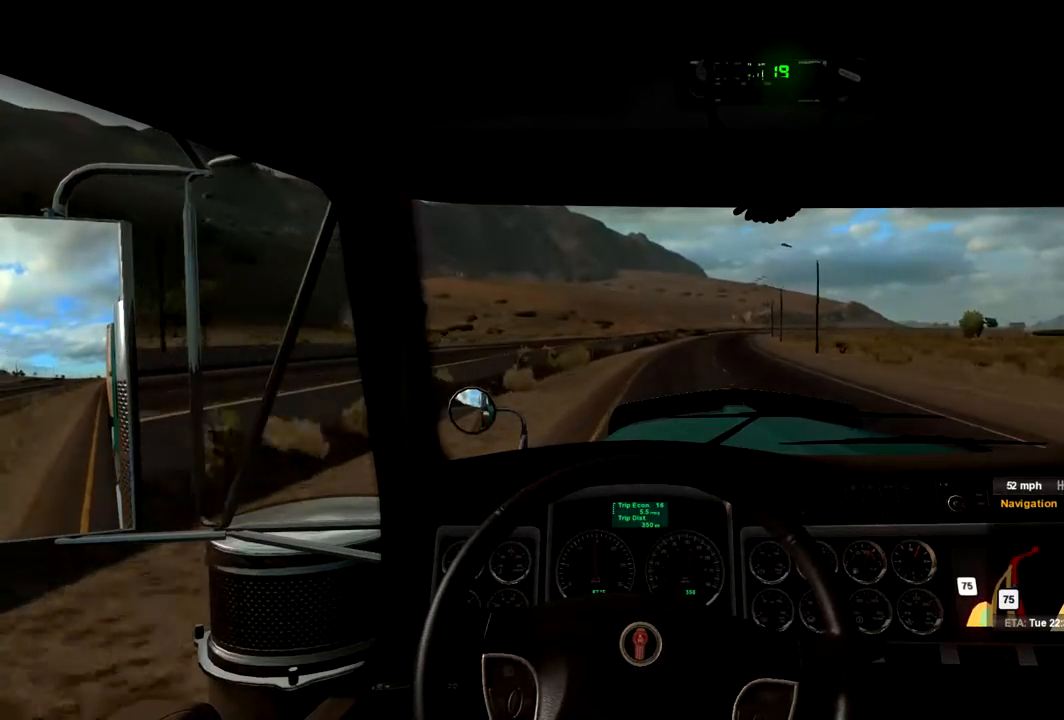
{"buttons": ["R2"], "left_stick": "center", "right_stick": "center", "events": [[233, "left_stick", "right"], [467, "left_stick", "center"]]}
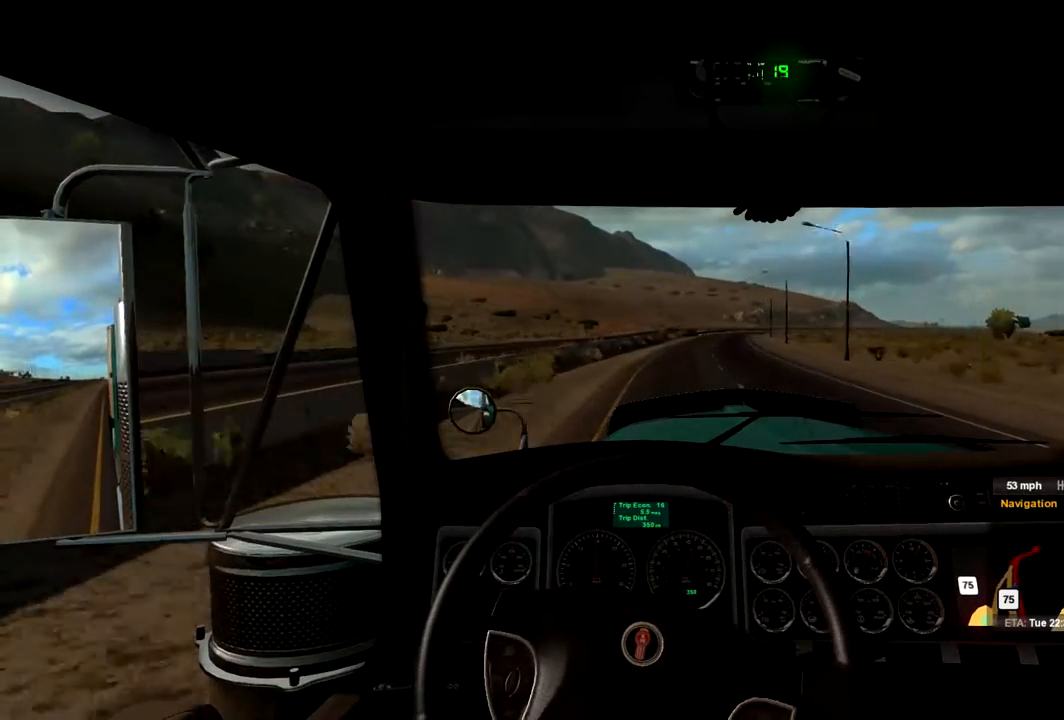
{"buttons": ["R2"], "left_stick": "center", "right_stick": "center", "events": []}
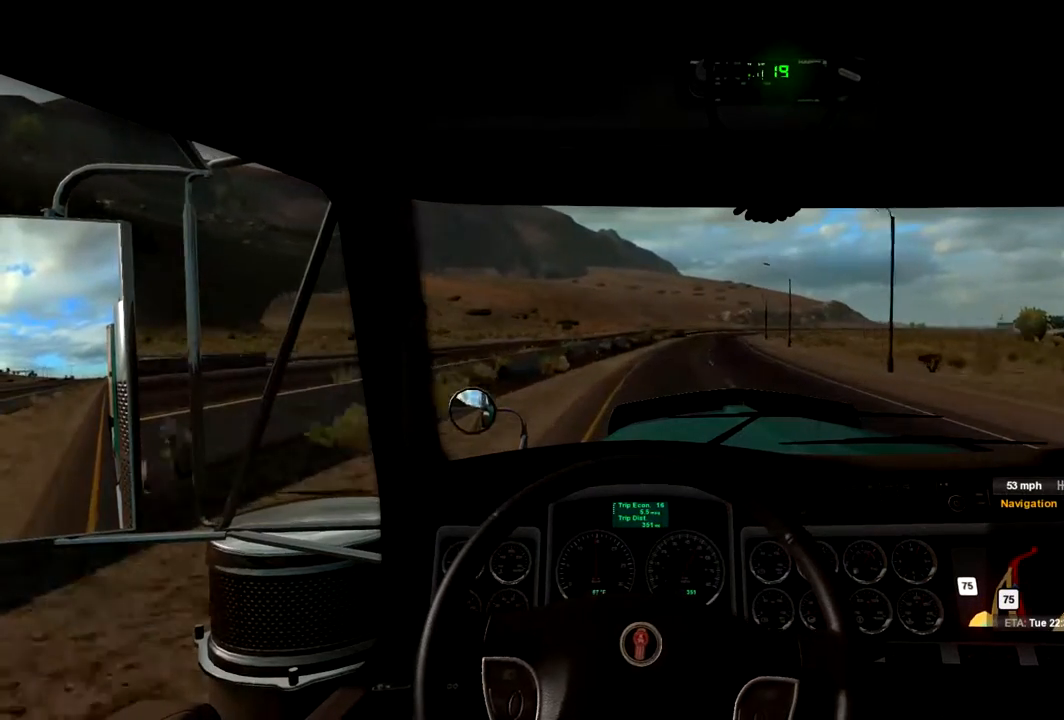
{"buttons": ["R2"], "left_stick": "center", "right_stick": "center", "events": [[233, "left_stick", "right"], [500, "left_stick", "center"]]}
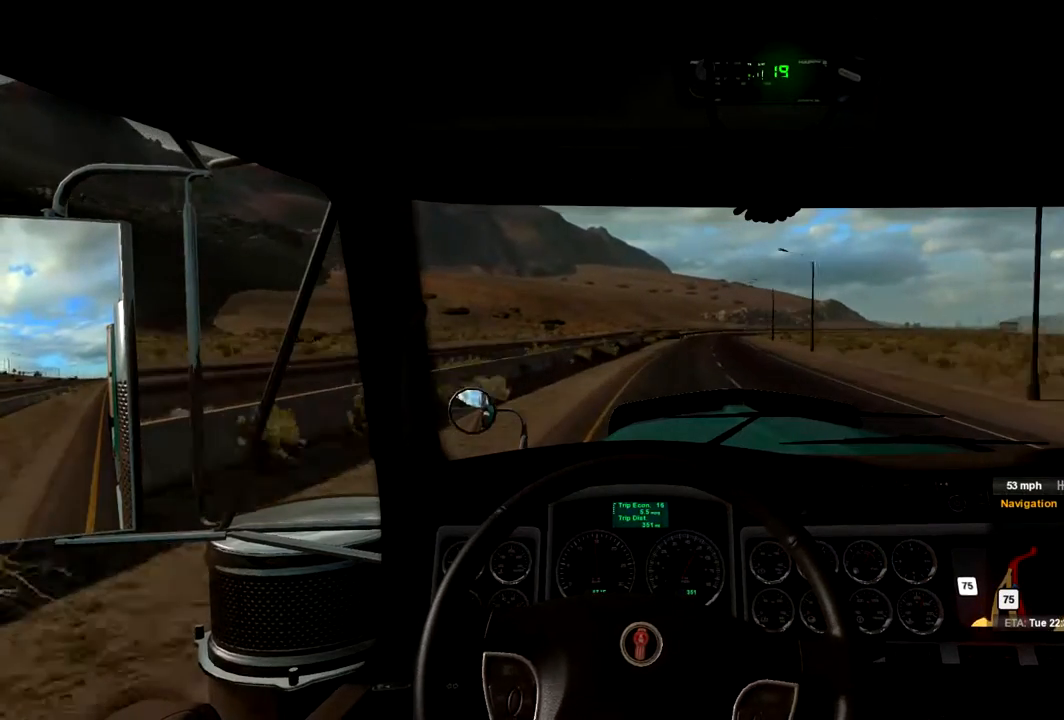
{"buttons": ["R2"], "left_stick": "center", "right_stick": "center", "events": [[267, "left_stick", "right"], [433, "left_stick", "center"]]}
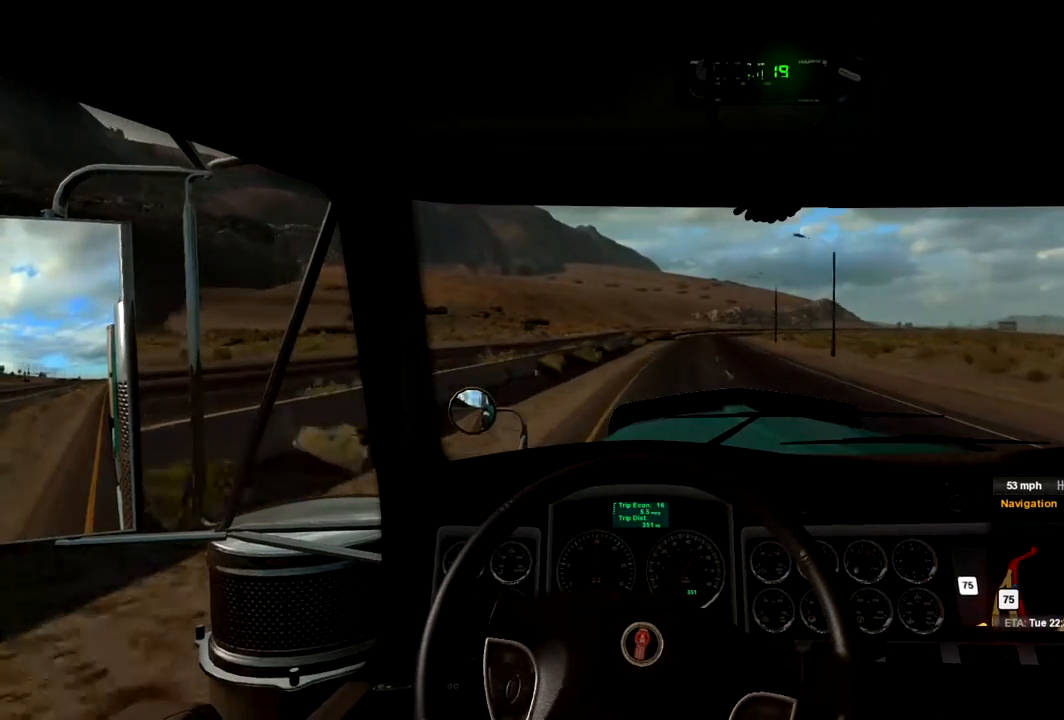
{"buttons": ["R2"], "left_stick": "center", "right_stick": "center", "events": []}
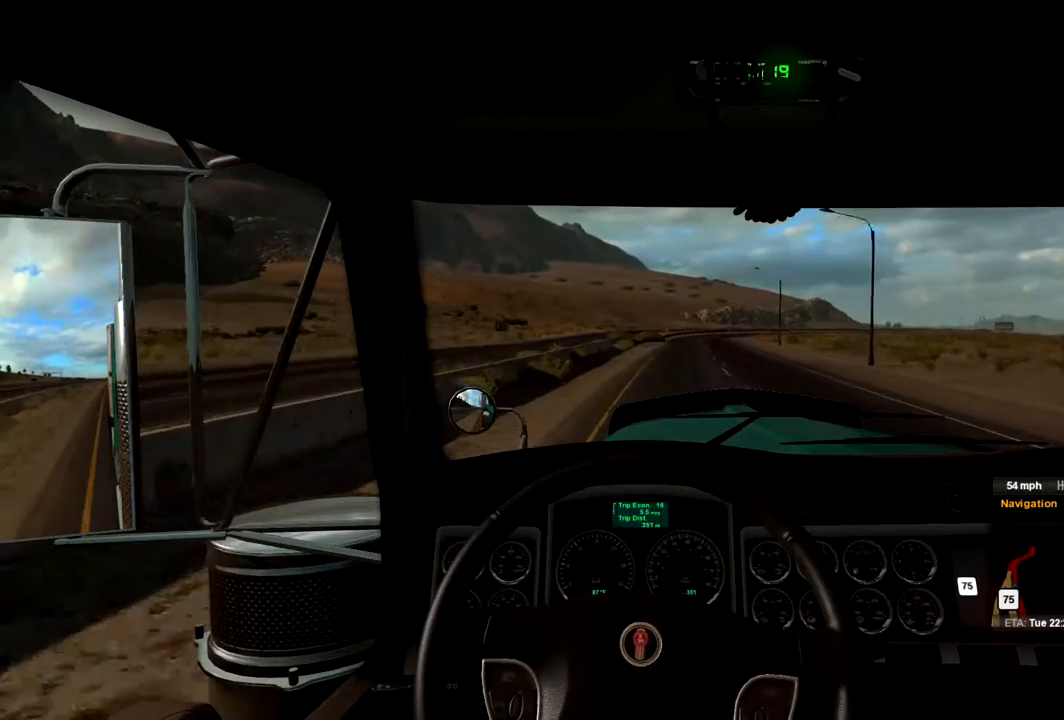
{"buttons": ["R2"], "left_stick": "center", "right_stick": "center", "events": [[233, "left_stick", "right"], [333, "left_stick", "center"]]}
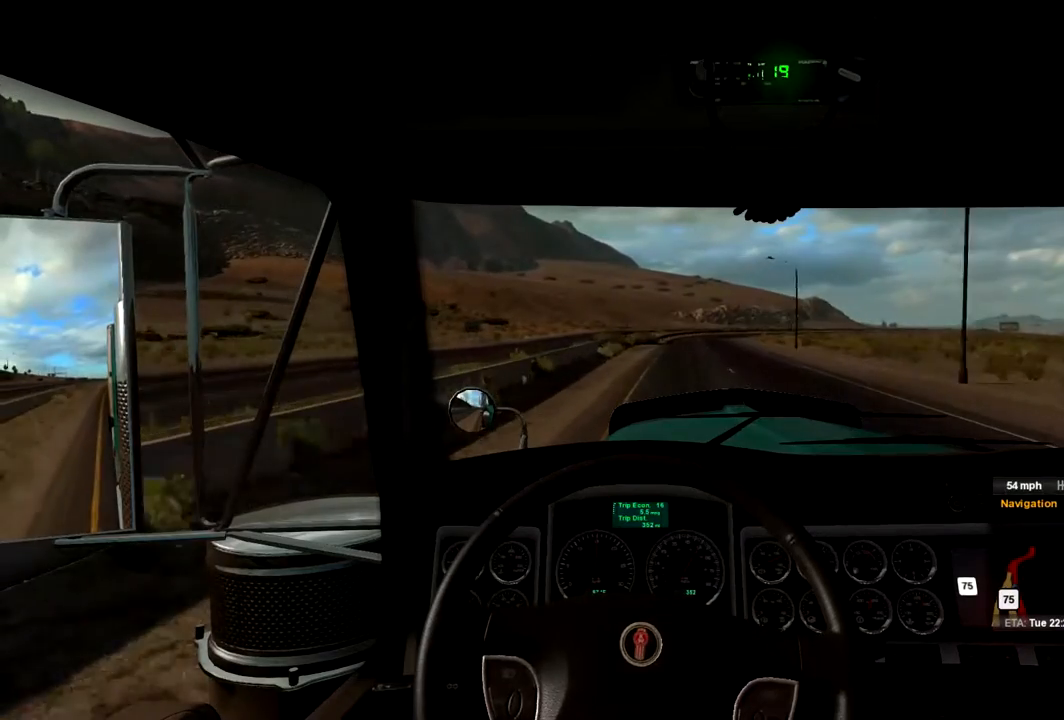
{"buttons": ["R2"], "left_stick": "center", "right_stick": "center", "events": [[133, "left_stick", "right"], [233, "left_stick", "center"]]}
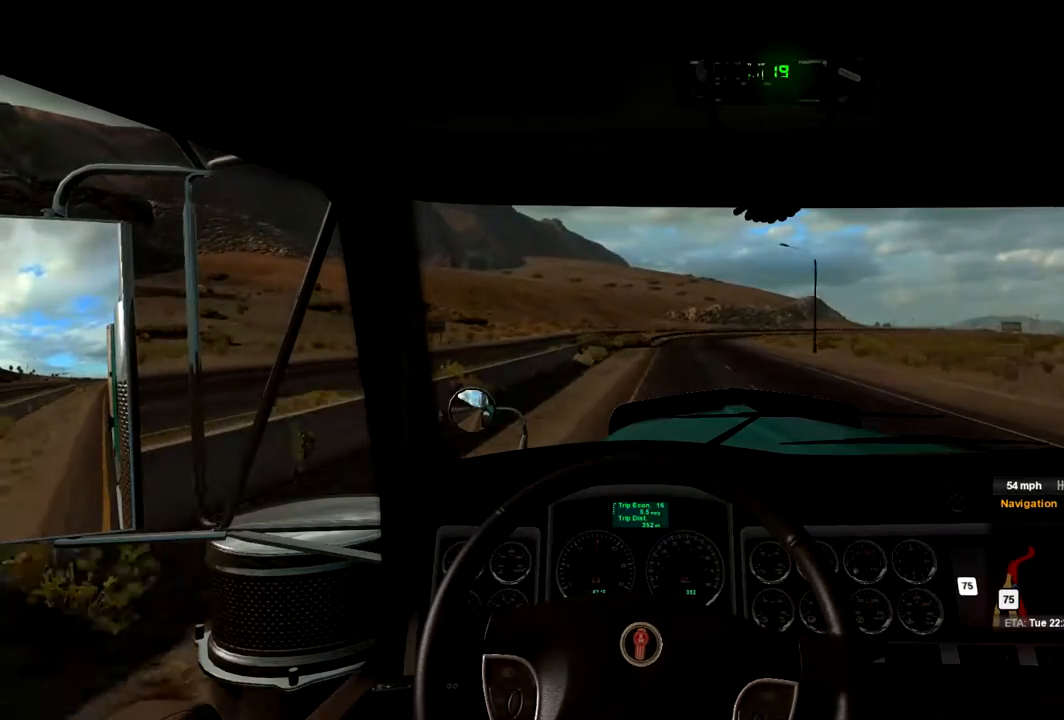
{"buttons": ["R2"], "left_stick": "center", "right_stick": "center", "events": [[300, "left_stick", "right"], [500, "left_stick", "center"]]}
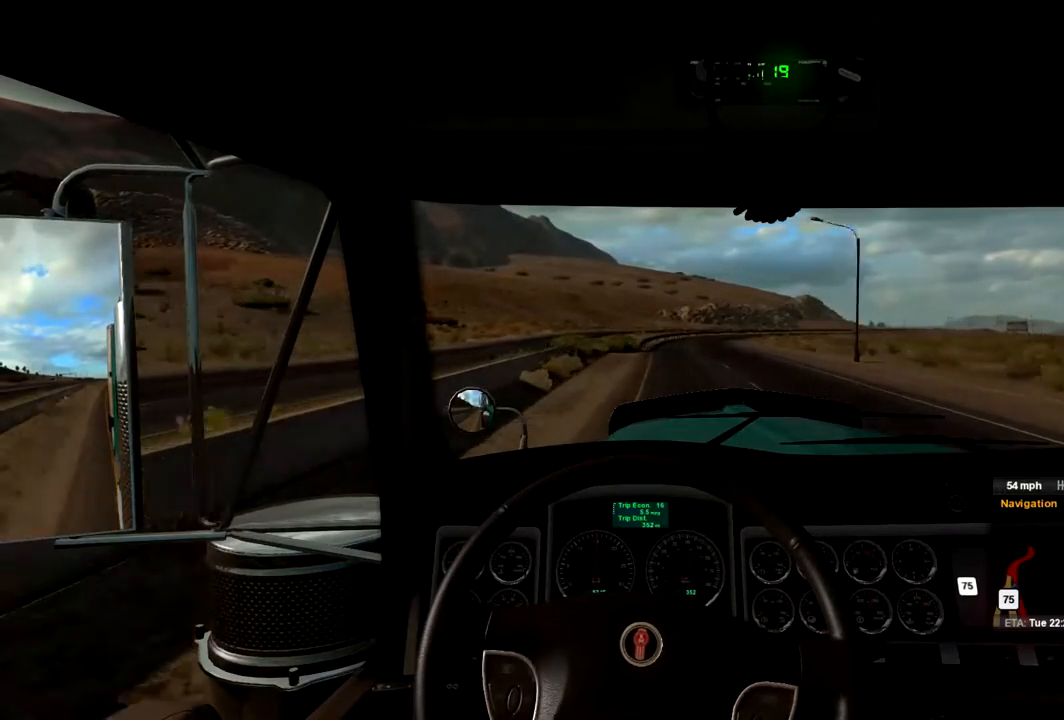
{"buttons": ["R2"], "left_stick": "center", "right_stick": "center", "events": []}
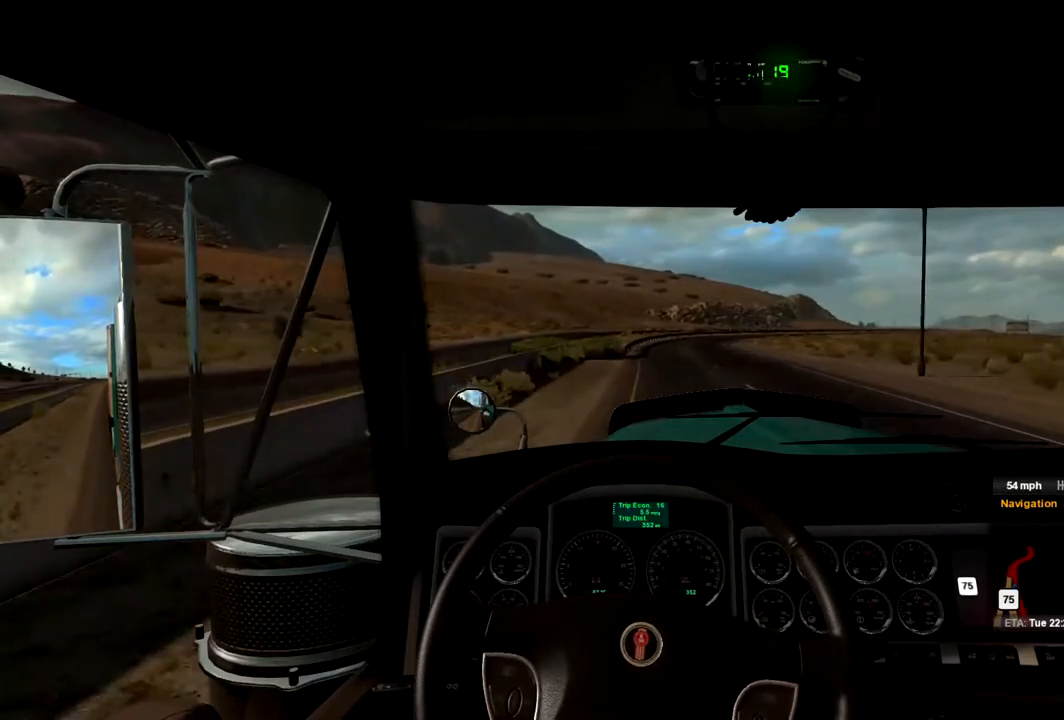
{"buttons": ["R2"], "left_stick": "center", "right_stick": "center", "events": []}
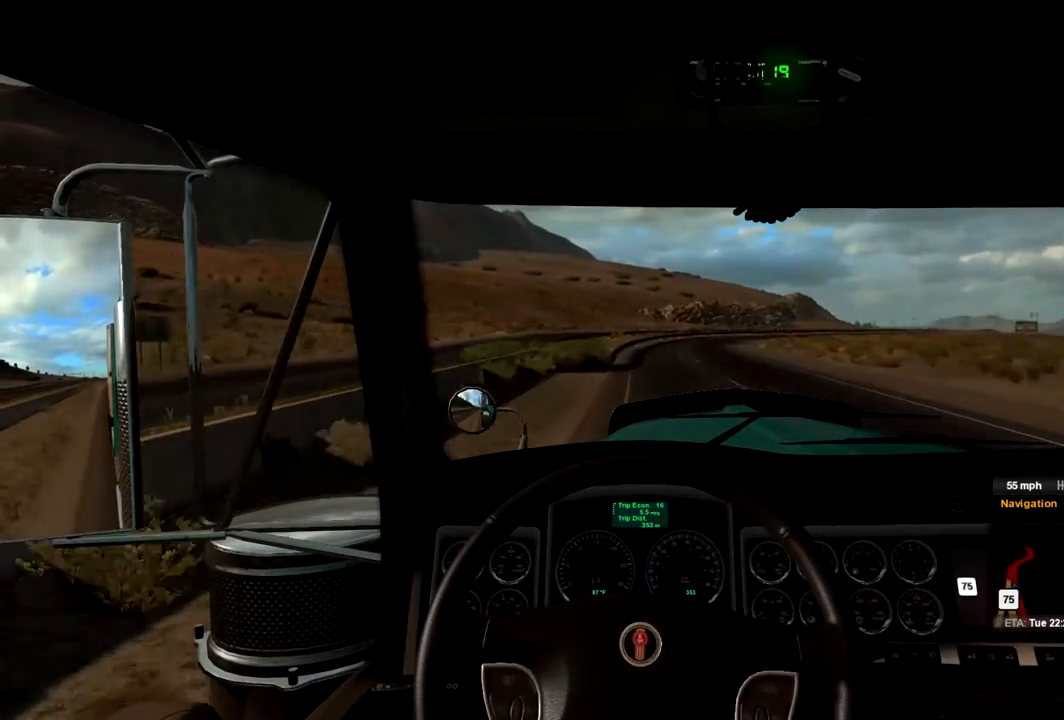
{"buttons": ["R2"], "left_stick": "center", "right_stick": "center", "events": []}
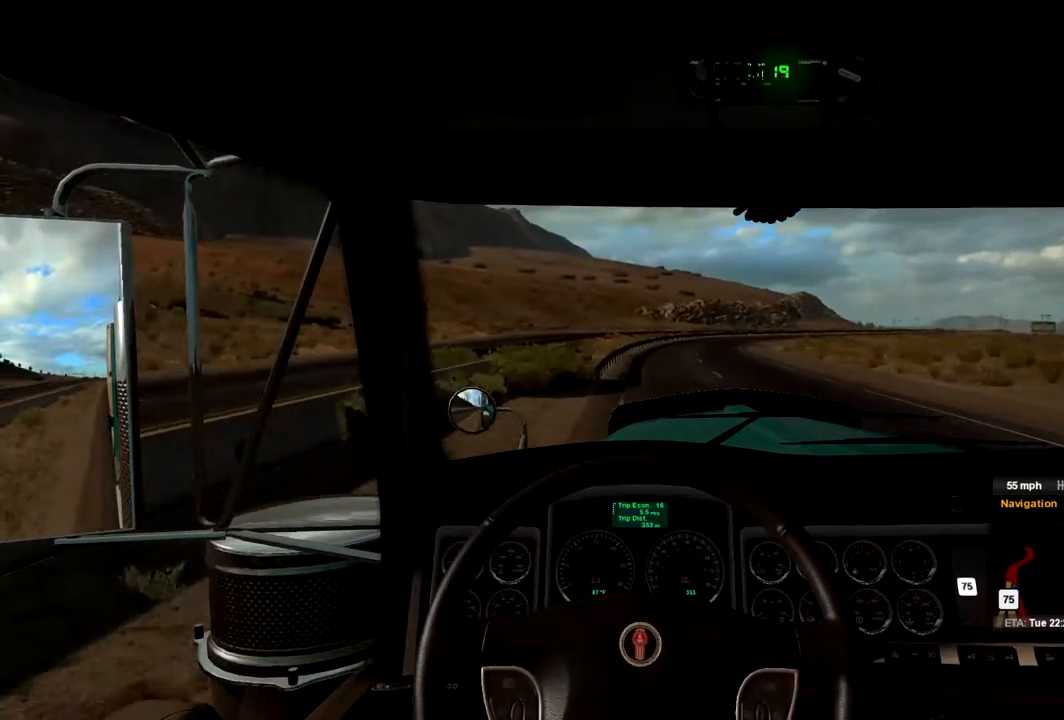
{"buttons": ["R2"], "left_stick": "right", "right_stick": "center", "events": [[133, "left_stick", "right"], [267, "left_stick", "center"], [400, "left_stick", "right"]]}
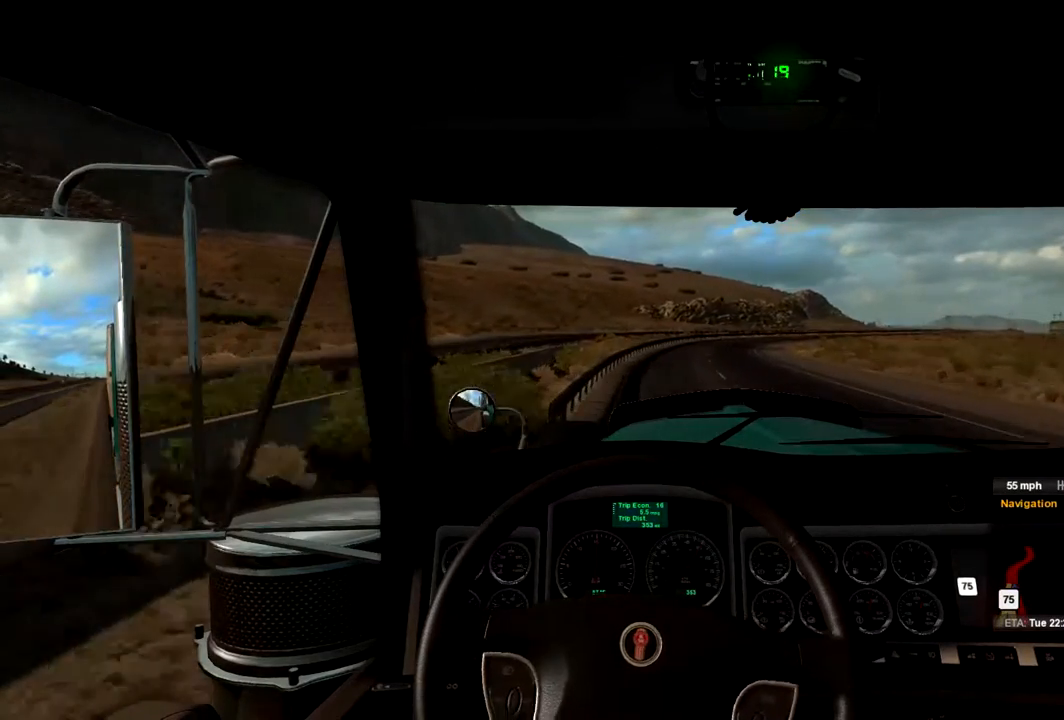
{"buttons": ["R2"], "left_stick": "center", "right_stick": "center", "events": [[33, "left_stick", "center"]]}
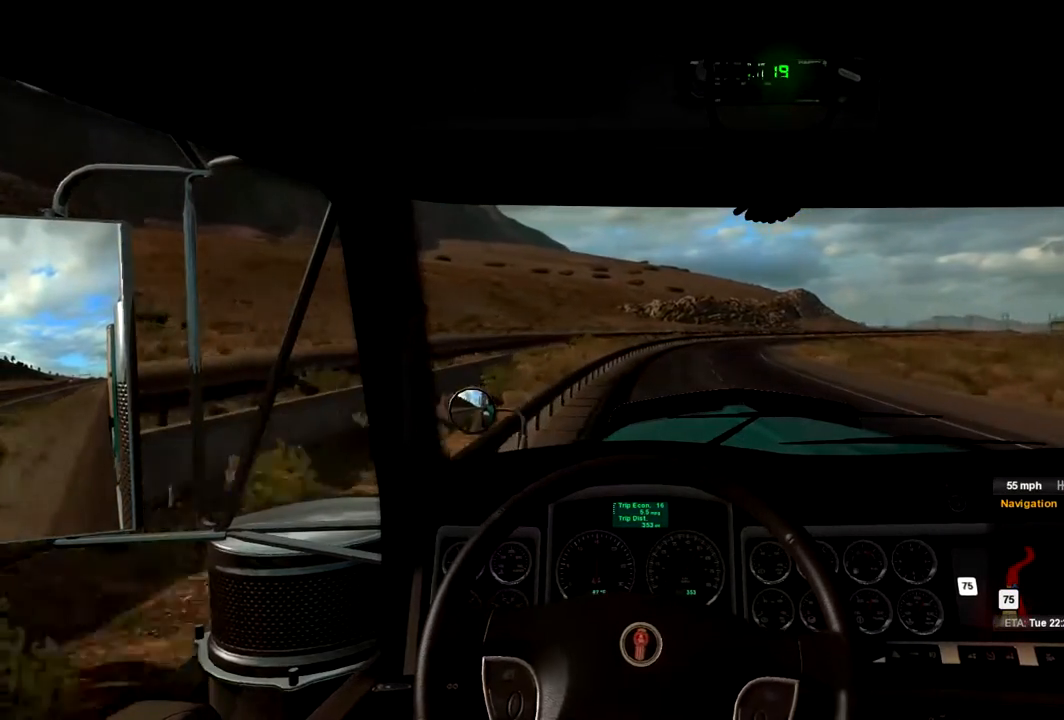
{"buttons": ["R2"], "left_stick": "right", "right_stick": "center", "events": [[433, "left_stick", "right"]]}
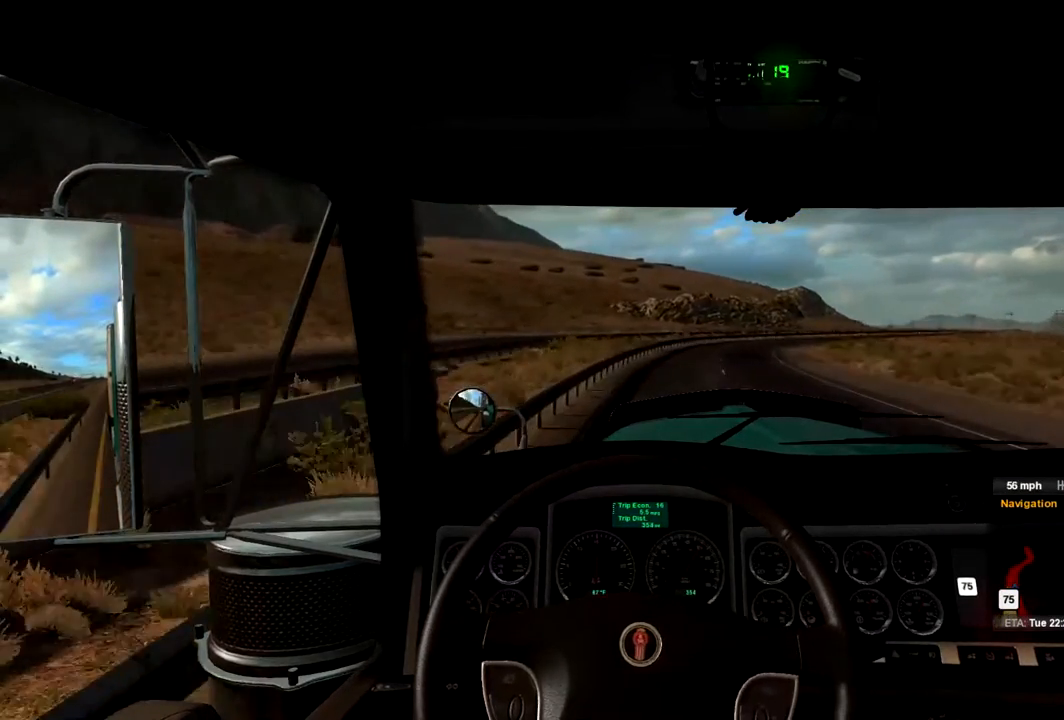
{"buttons": ["R2"], "left_stick": "center", "right_stick": "center", "events": [[300, "left_stick", "center"]]}
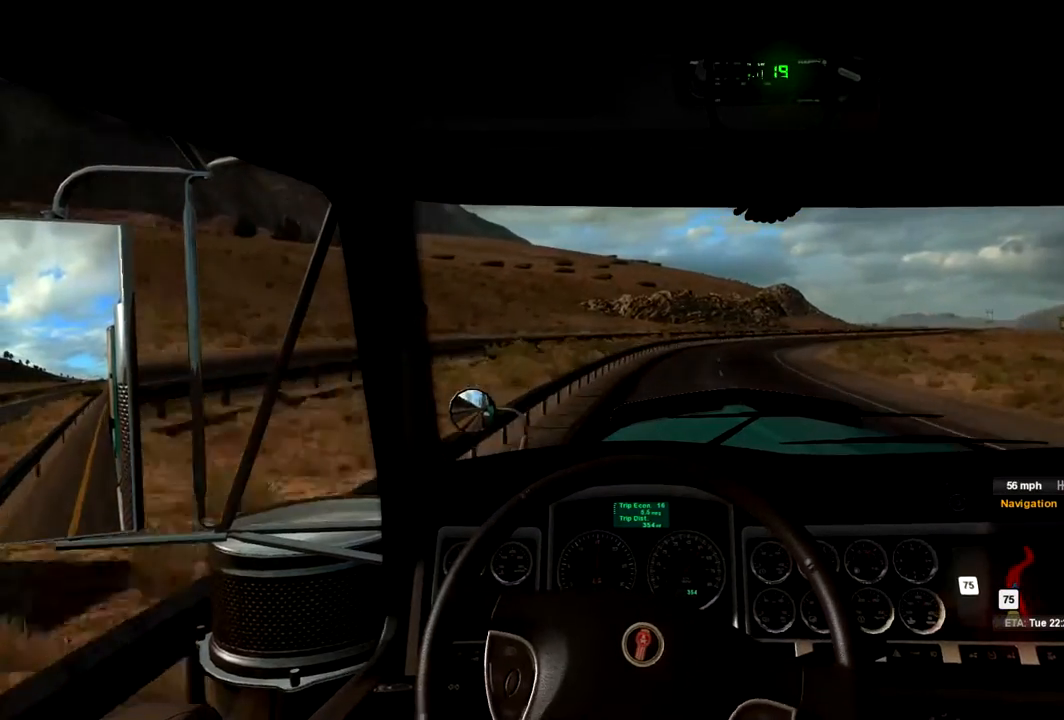
{"buttons": ["R2"], "left_stick": "center", "right_stick": "center", "events": []}
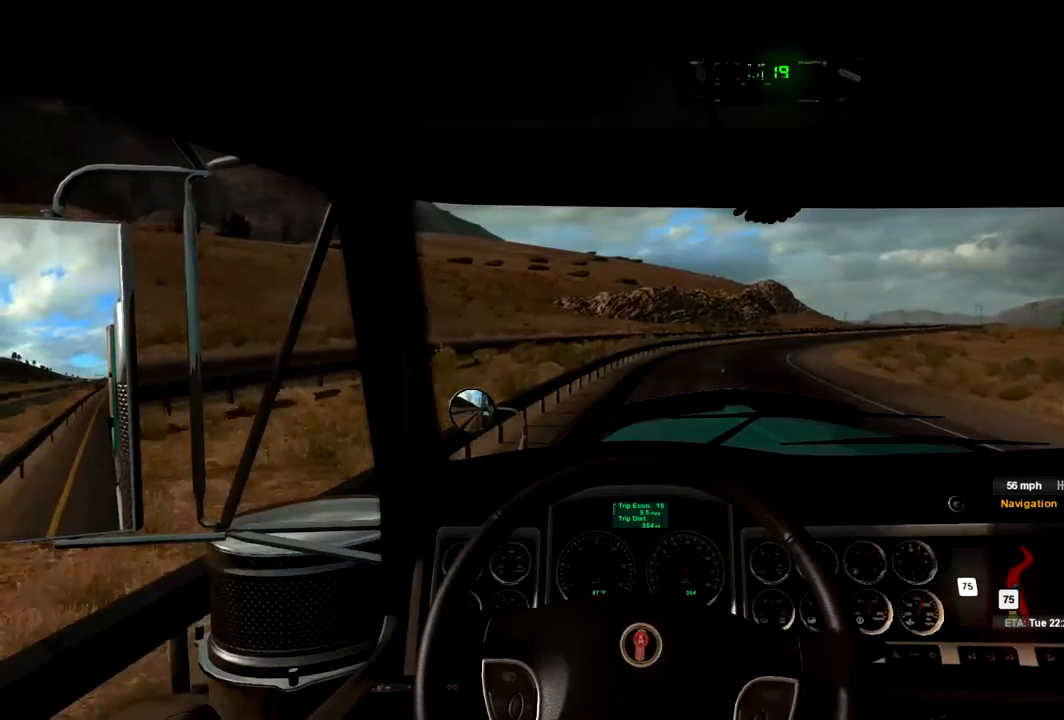
{"buttons": ["R2"], "left_stick": "right", "right_stick": "center", "events": [[167, "left_stick", "right"]]}
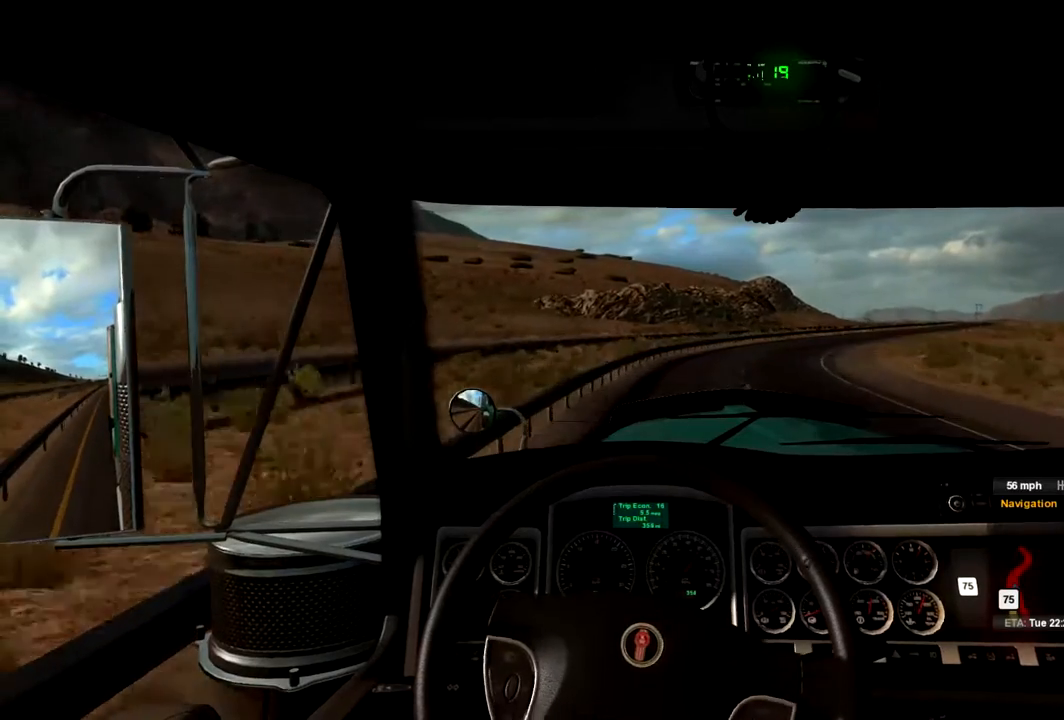
{"buttons": ["R2"], "left_stick": "right", "right_stick": "center", "events": [[200, "left_stick", "center"], [400, "left_stick", "right"]]}
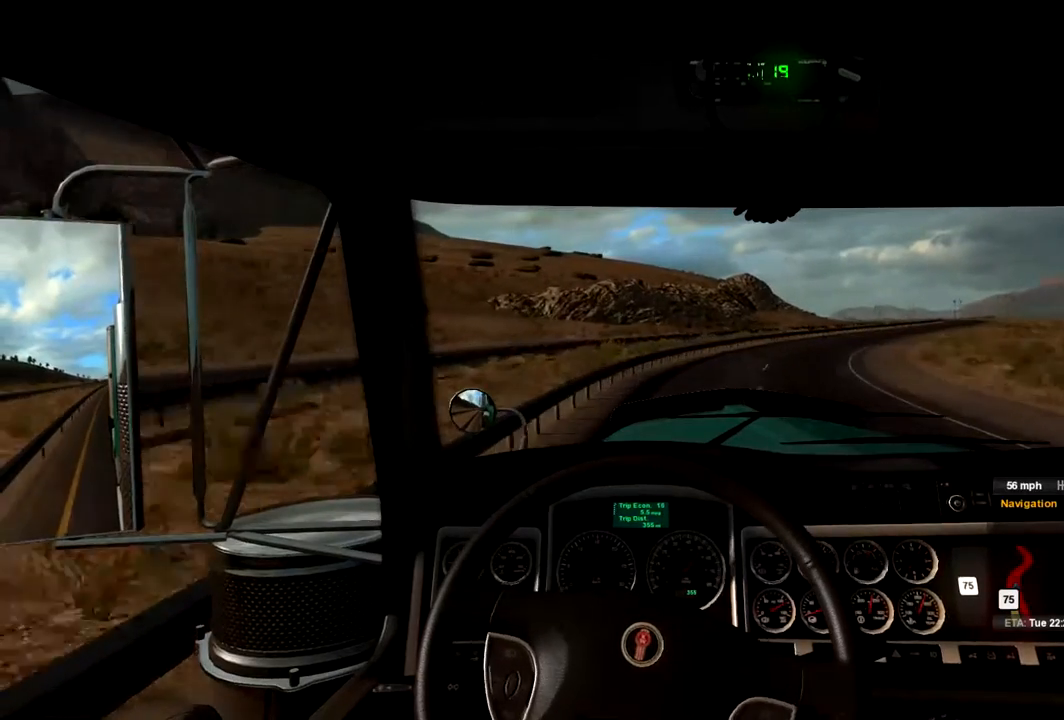
{"buttons": ["R2"], "left_stick": "right", "right_stick": "center", "events": [[200, "left_stick", "center"], [267, "left_stick", "right"]]}
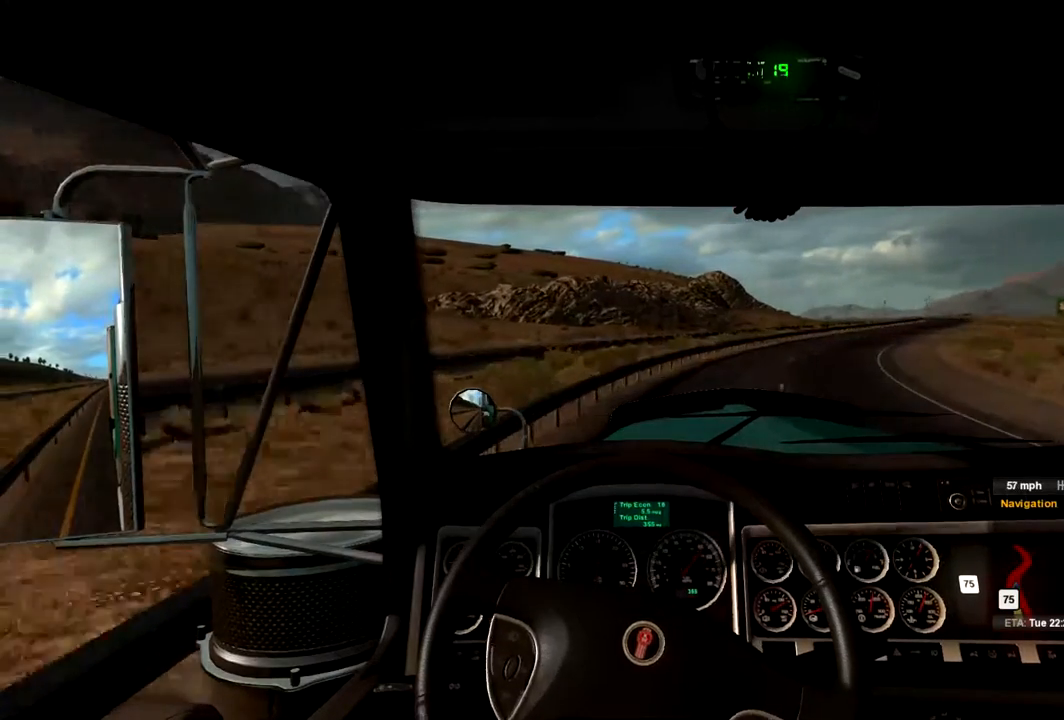
{"buttons": ["R2"], "left_stick": "right", "right_stick": "center", "events": []}
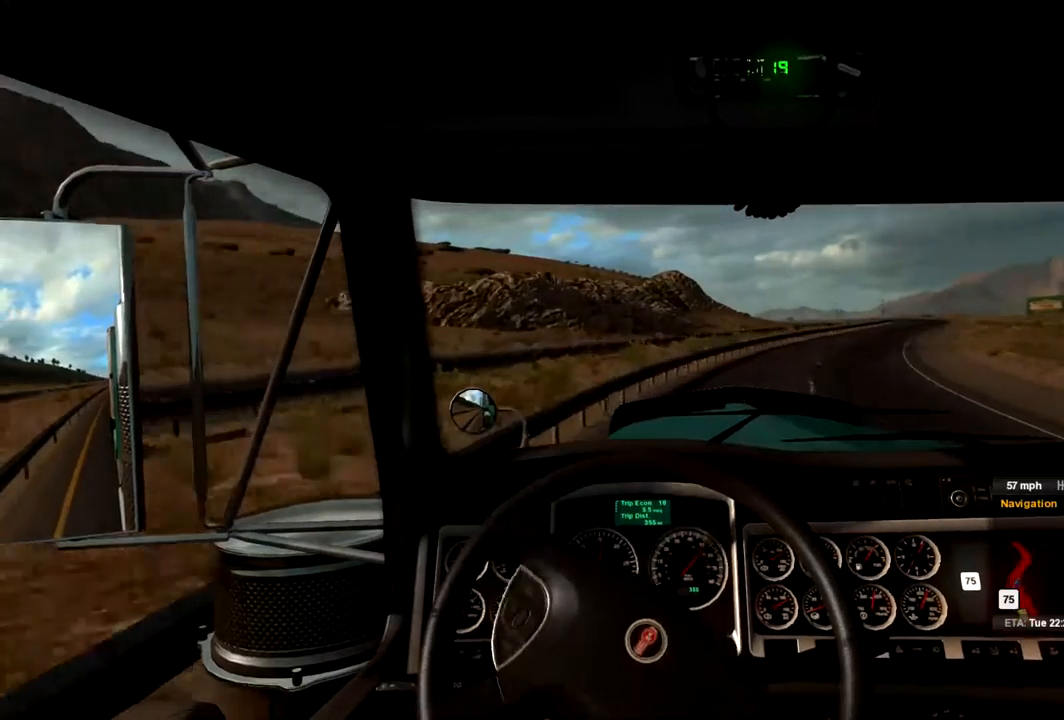
{"buttons": ["R2"], "left_stick": "center", "right_stick": "center", "events": [[233, "left_stick", "center"]]}
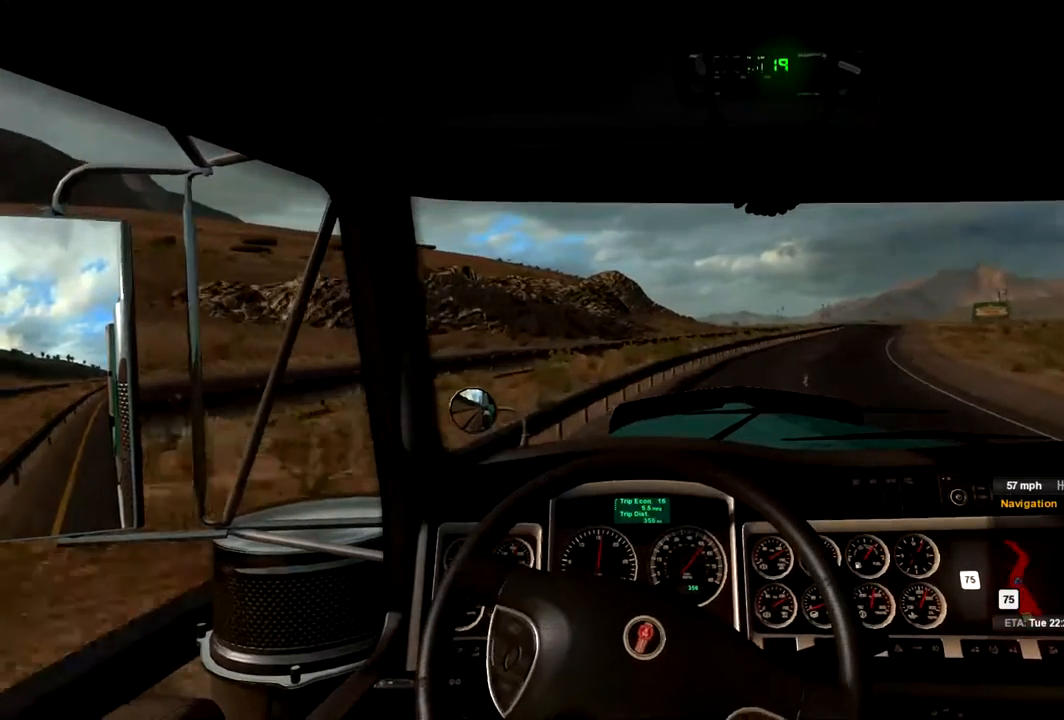
{"buttons": ["R2"], "left_stick": "right", "right_stick": "center", "events": [[100, "left_stick", "right"]]}
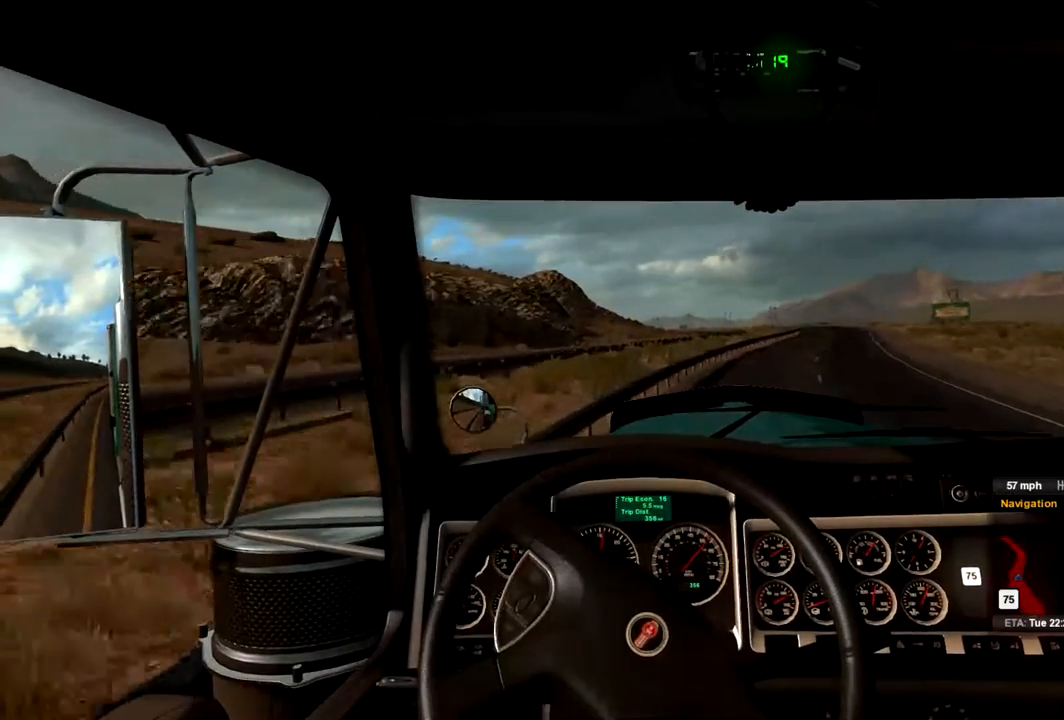
{"buttons": ["R2"], "left_stick": "right", "right_stick": "center", "events": [[200, "left_stick", "center"], [500, "left_stick", "right"]]}
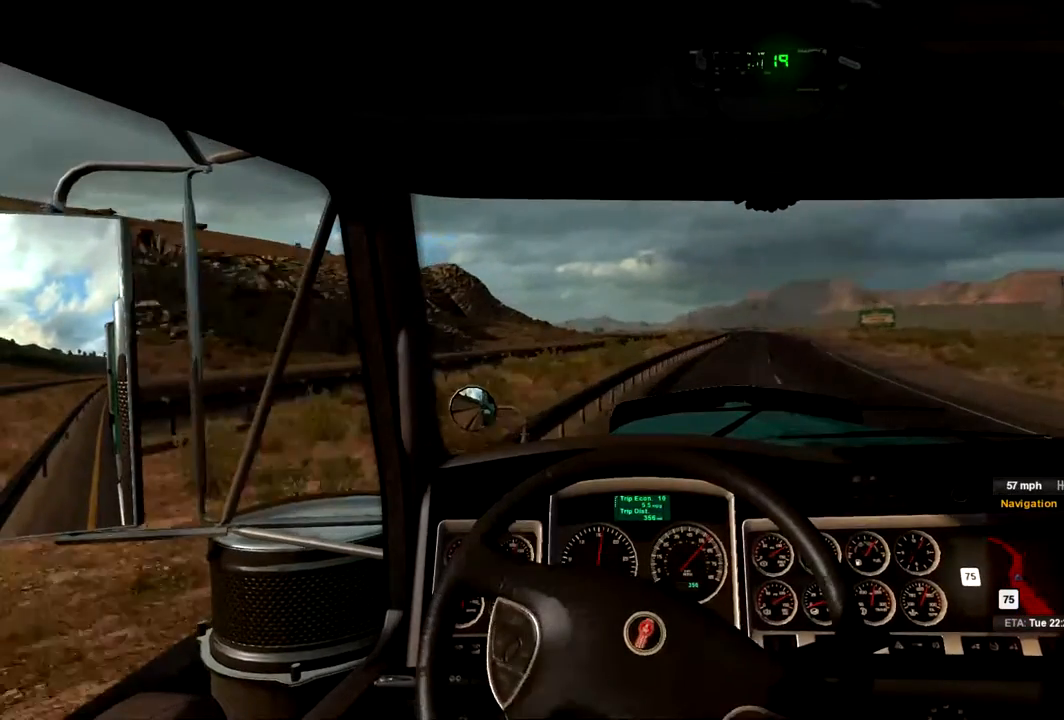
{"buttons": ["R2"], "left_stick": "center", "right_stick": "center", "events": [[133, "left_stick", "center"], [300, "left_stick", "right"], [467, "left_stick", "center"]]}
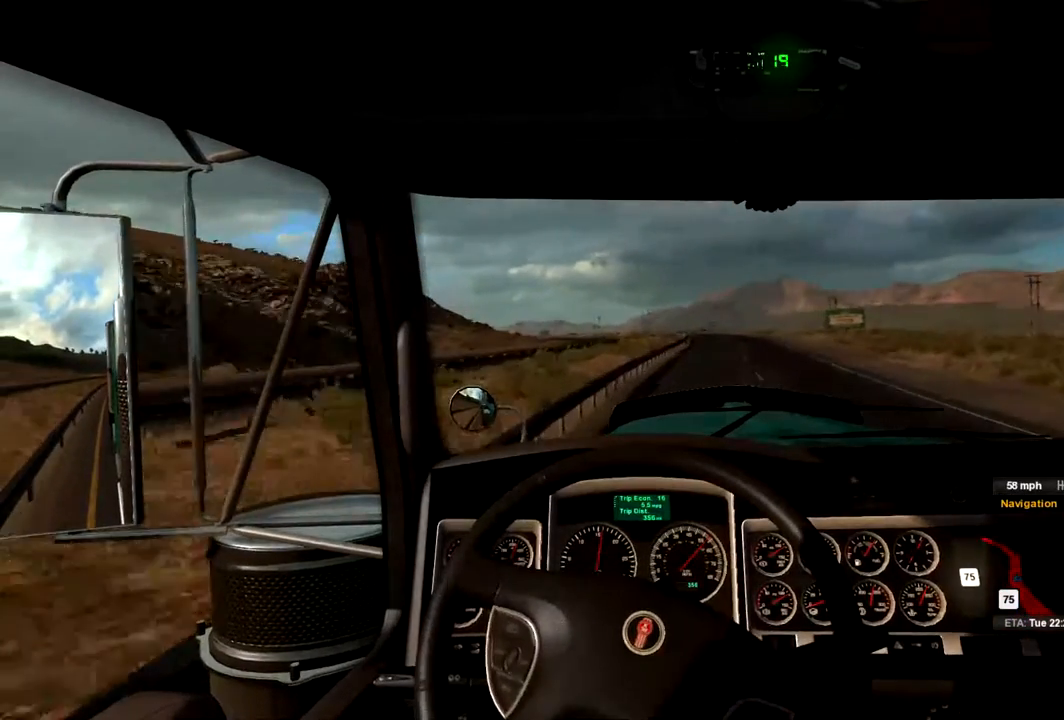
{"buttons": ["R2"], "left_stick": "center", "right_stick": "center", "events": [[267, "left_stick", "right"], [433, "left_stick", "center"]]}
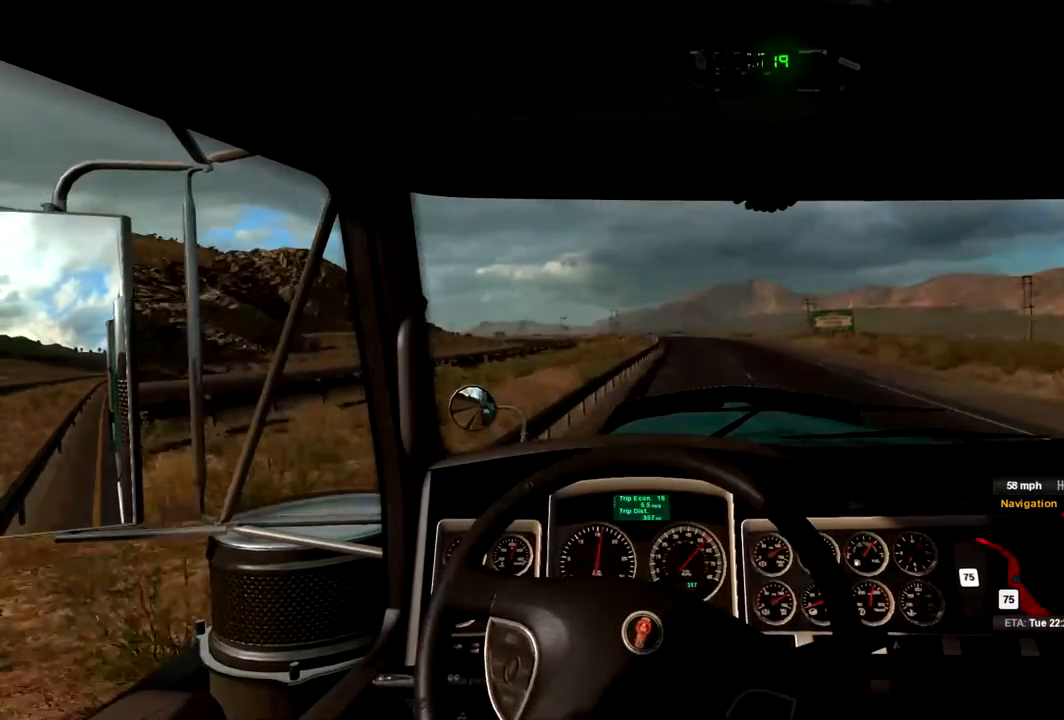
{"buttons": ["R2"], "left_stick": "center", "right_stick": "center", "events": [[200, "left_stick", "right"], [333, "left_stick", "center"]]}
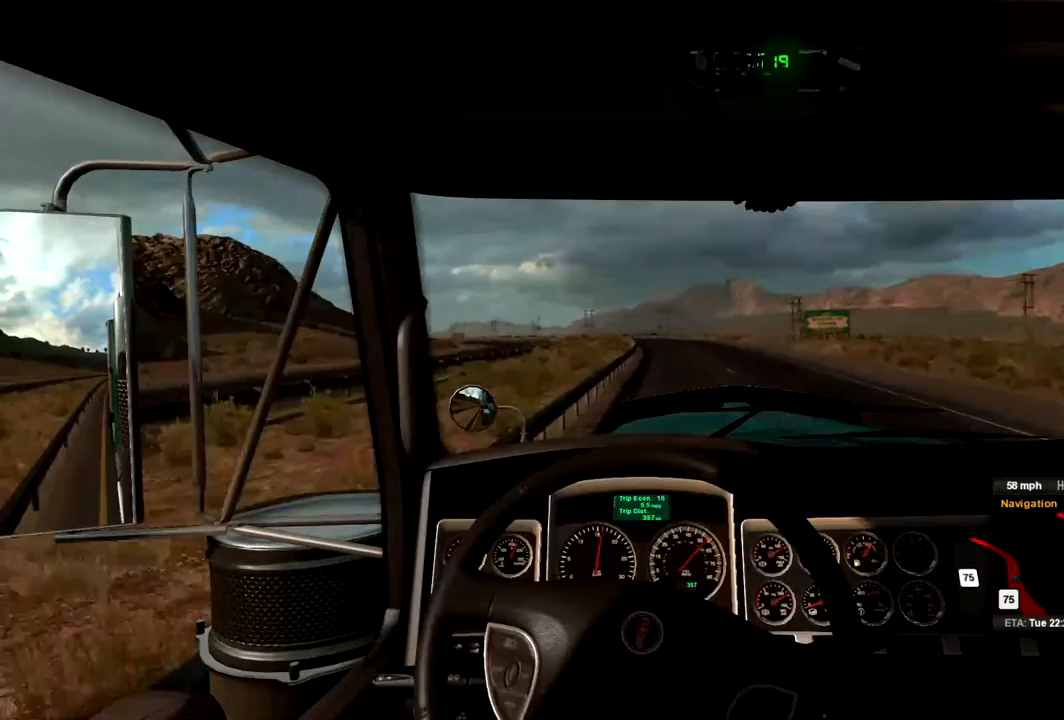
{"buttons": ["R2"], "left_stick": "center", "right_stick": "center", "events": []}
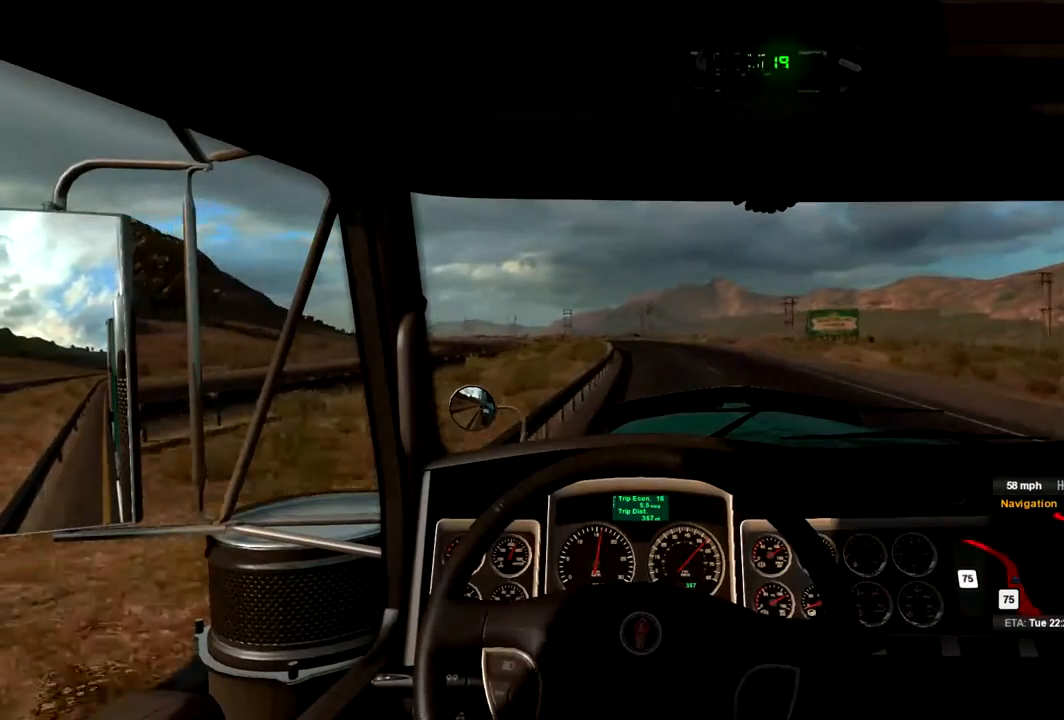
{"buttons": ["R2"], "left_stick": "left", "right_stick": "center", "events": [[467, "left_stick", "left"]]}
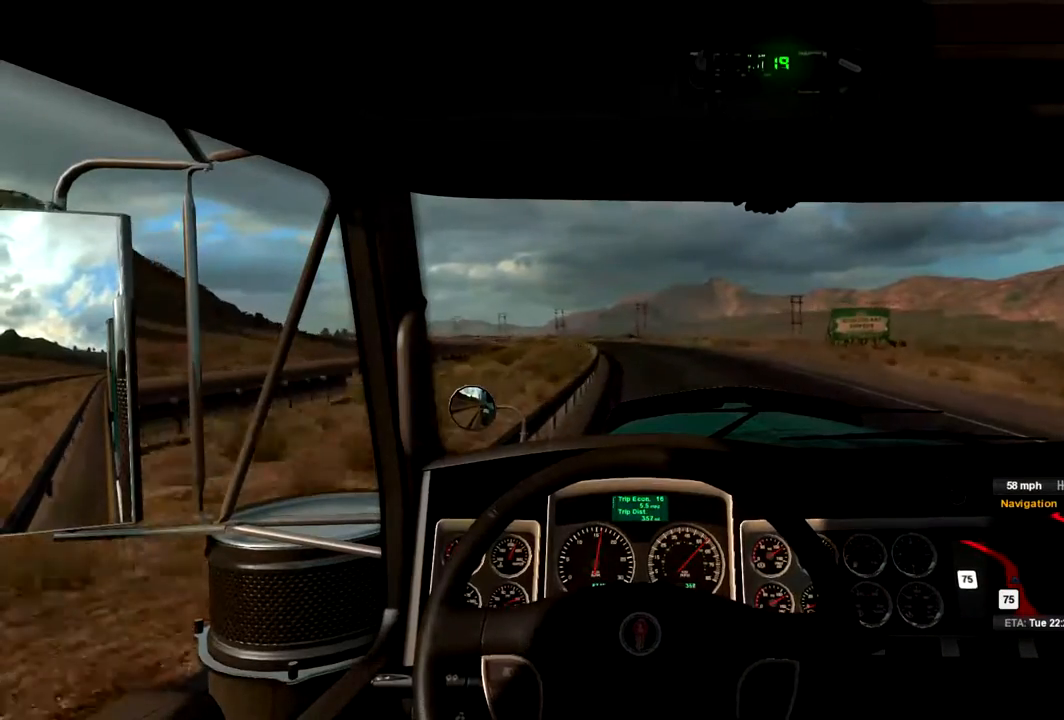
{"buttons": ["R2"], "left_stick": "center", "right_stick": "center", "events": [[133, "left_stick", "center"]]}